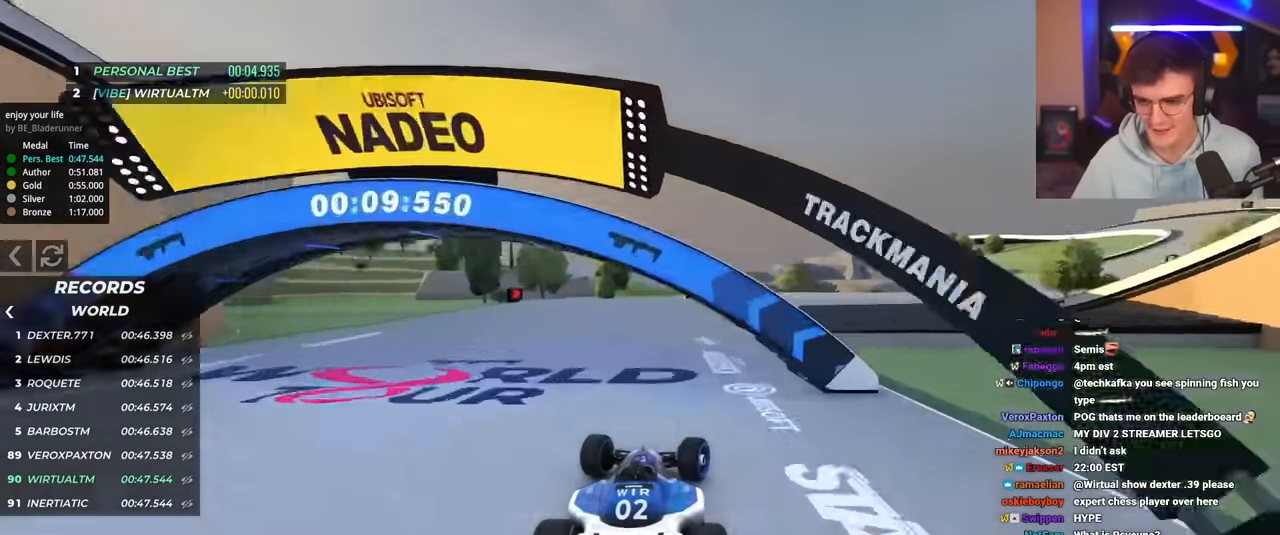
Gameplay with keyboard; each line is a JSON object with the keys held at the frame after it. "events" lists presses ("down") and releases ("up") of "brake", "down", "left", "right" and "up" between this image and that frame as [ms after this image, input, new state], when the widget could be followed in between. No other keys are recorded. Mouse input is not recorded. Key names are as the overlay labels them; some are game actions (e.g. jump) rather than physical keys.
{"keys": ["right", "up"], "events": []}
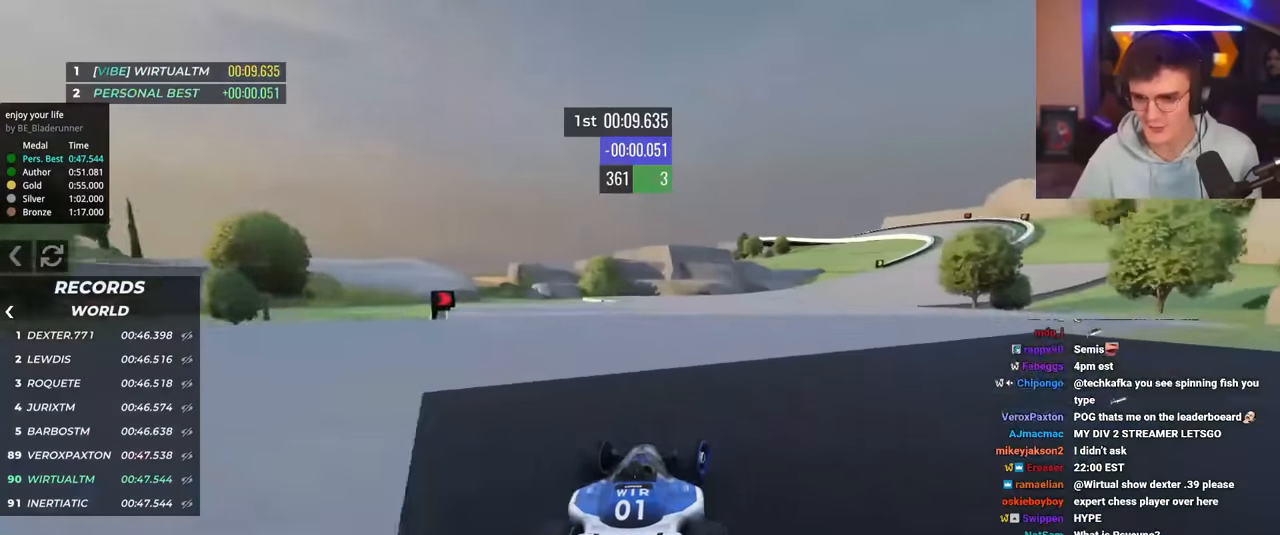
{"keys": ["up"], "events": [[484, "right", "up"]]}
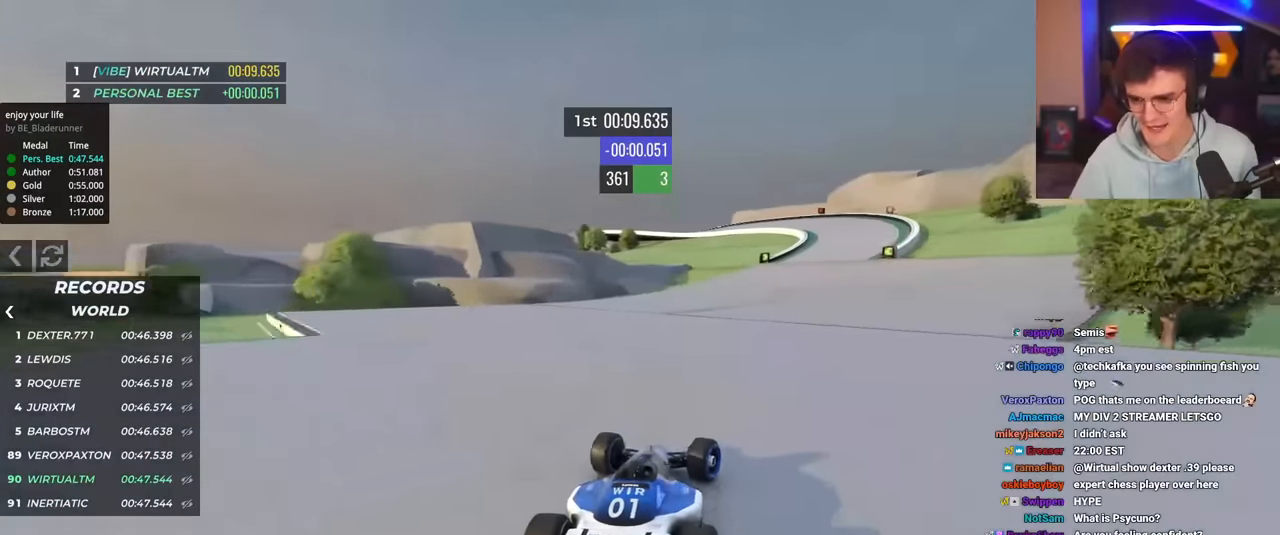
{"keys": ["right", "up"], "events": [[133, "right", "down"]]}
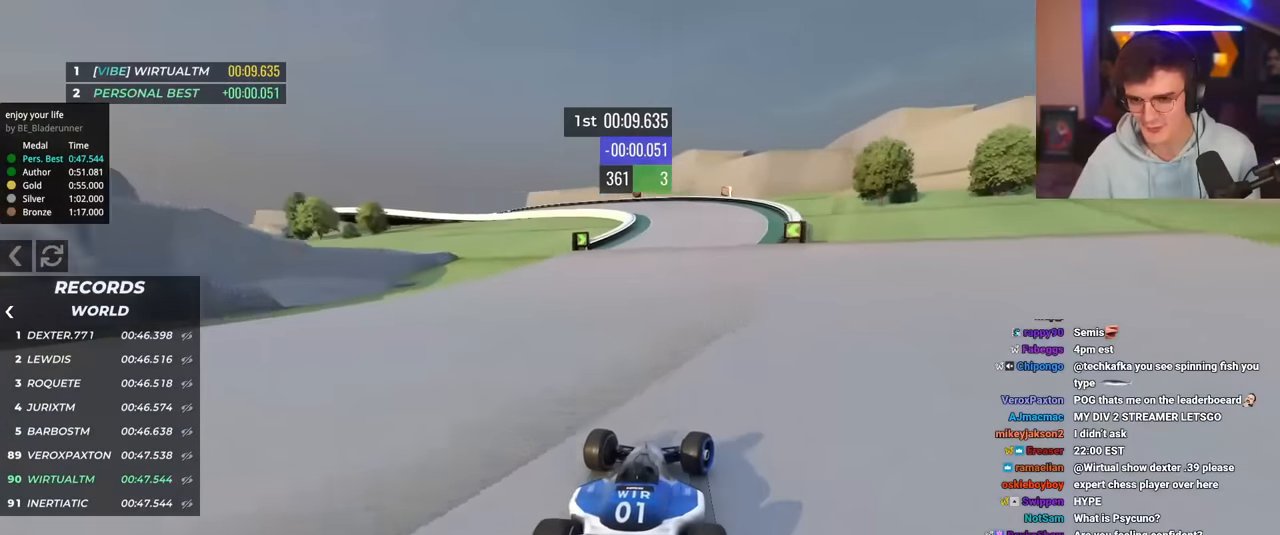
{"keys": ["left", "up"], "events": [[100, "right", "up"], [134, "left", "down"]]}
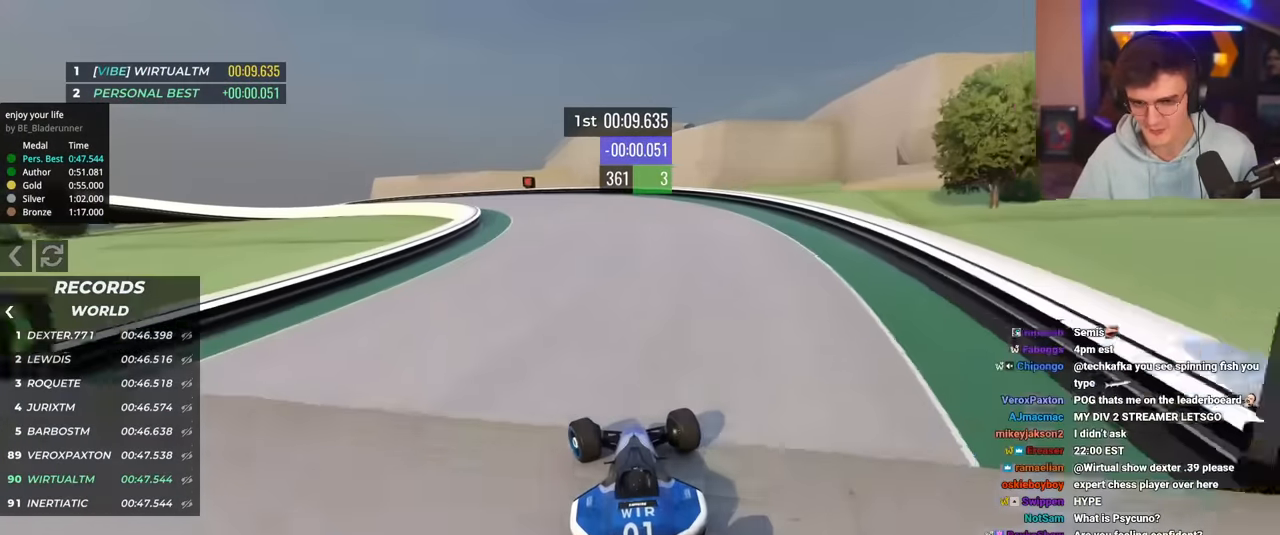
{"keys": ["left", "up"], "events": [[117, "up", "up"], [167, "up", "down"]]}
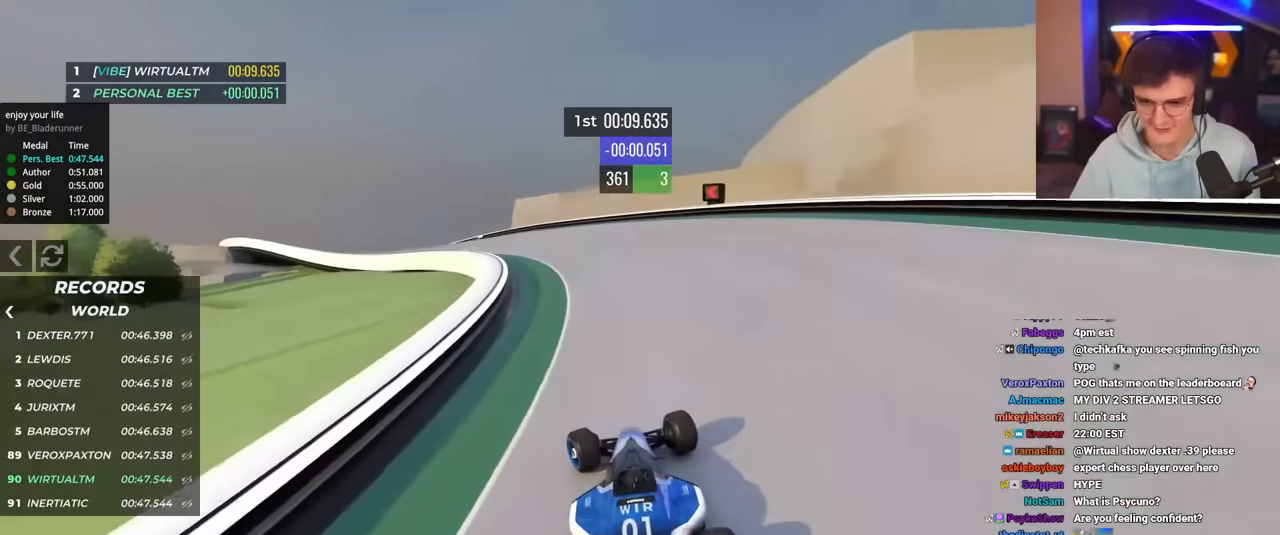
{"keys": ["left", "up"], "events": []}
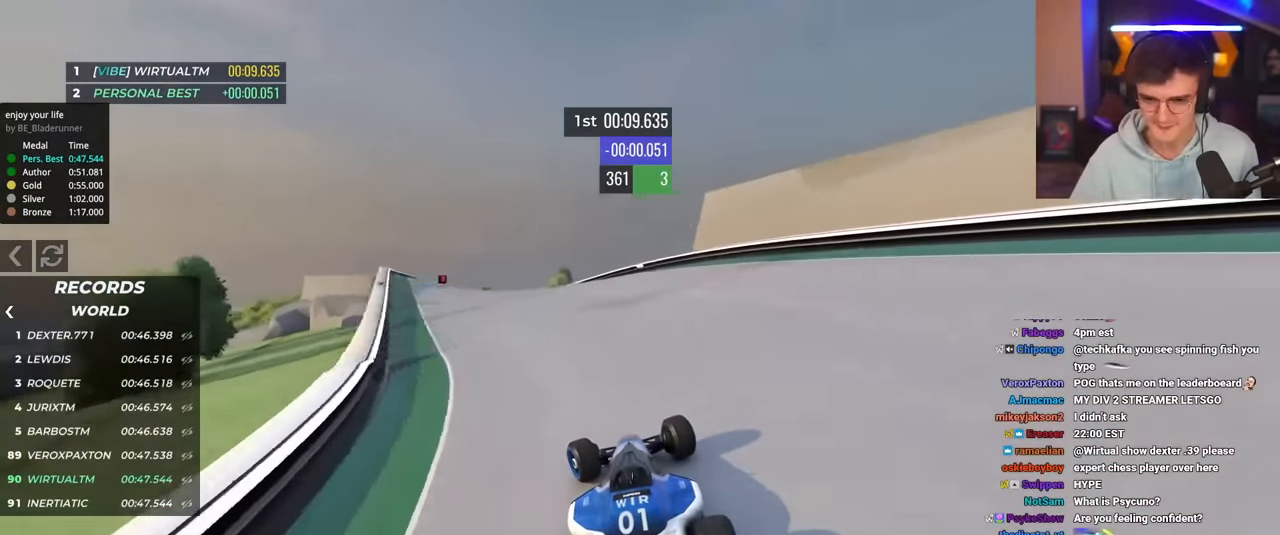
{"keys": ["up"], "events": [[467, "left", "up"]]}
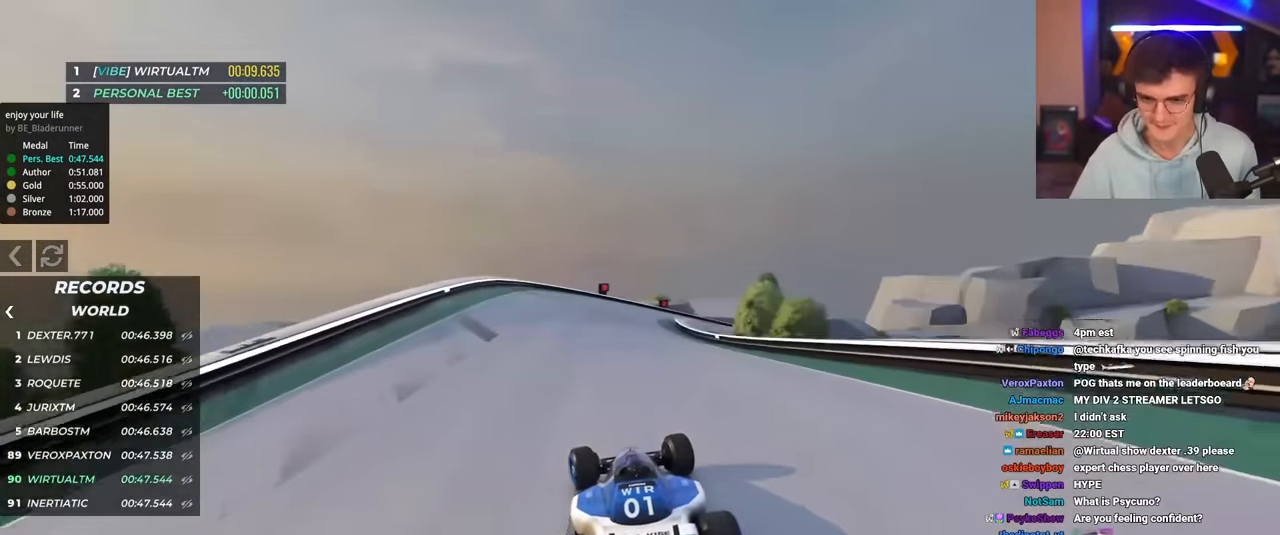
{"keys": ["right", "up"], "events": [[17, "right", "down"]]}
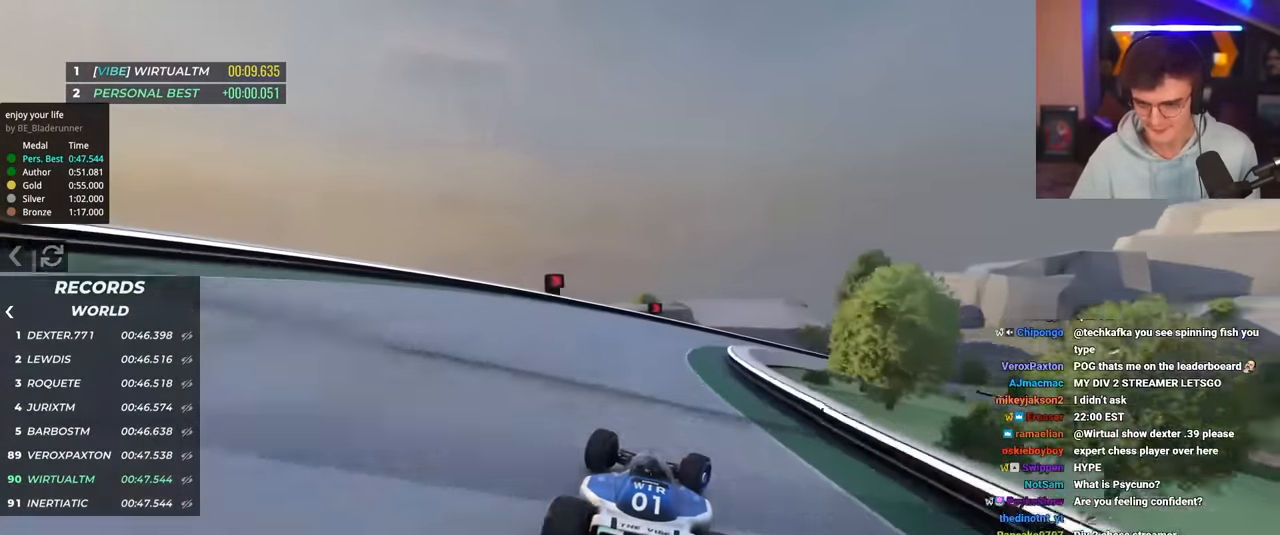
{"keys": ["right", "up"], "events": [[33, "right", "up"], [83, "right", "down"]]}
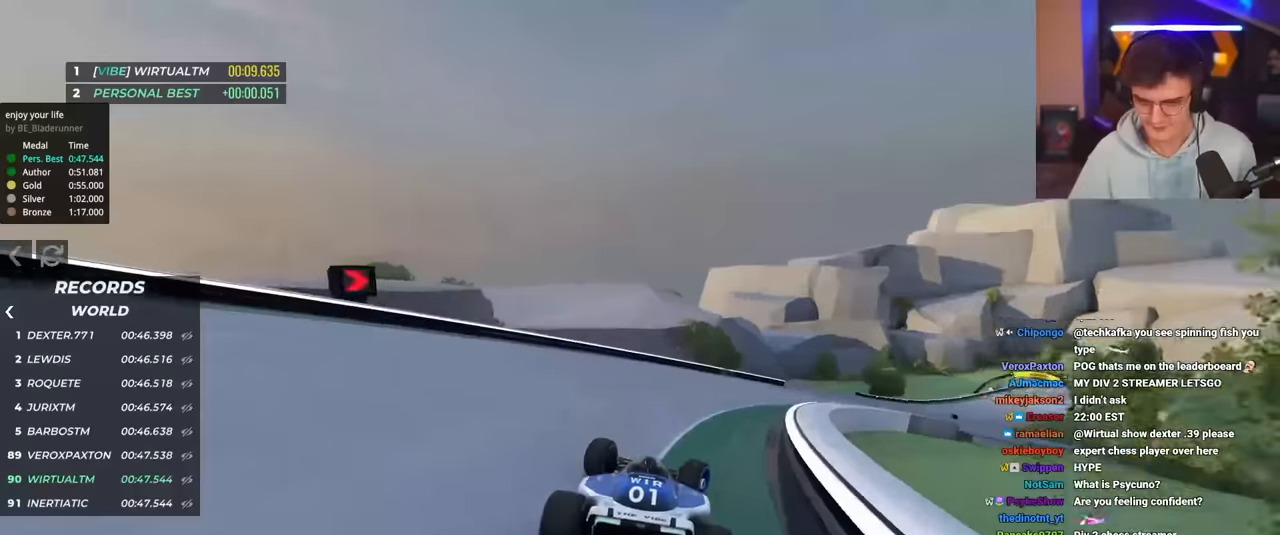
{"keys": ["right", "up"], "events": []}
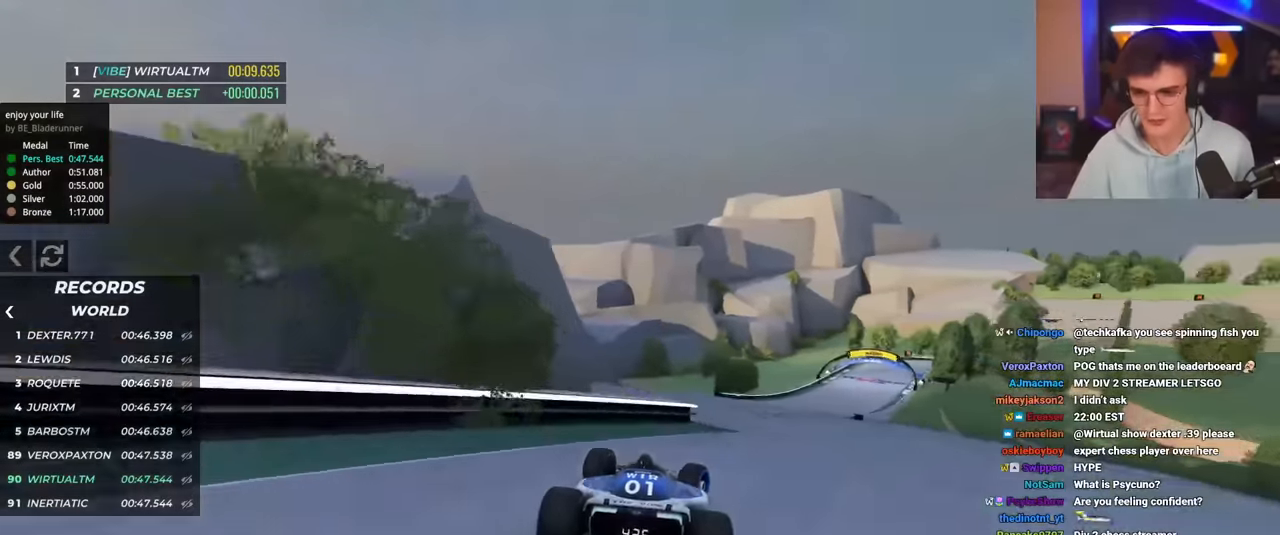
{"keys": ["up"], "events": [[16, "right", "up"]]}
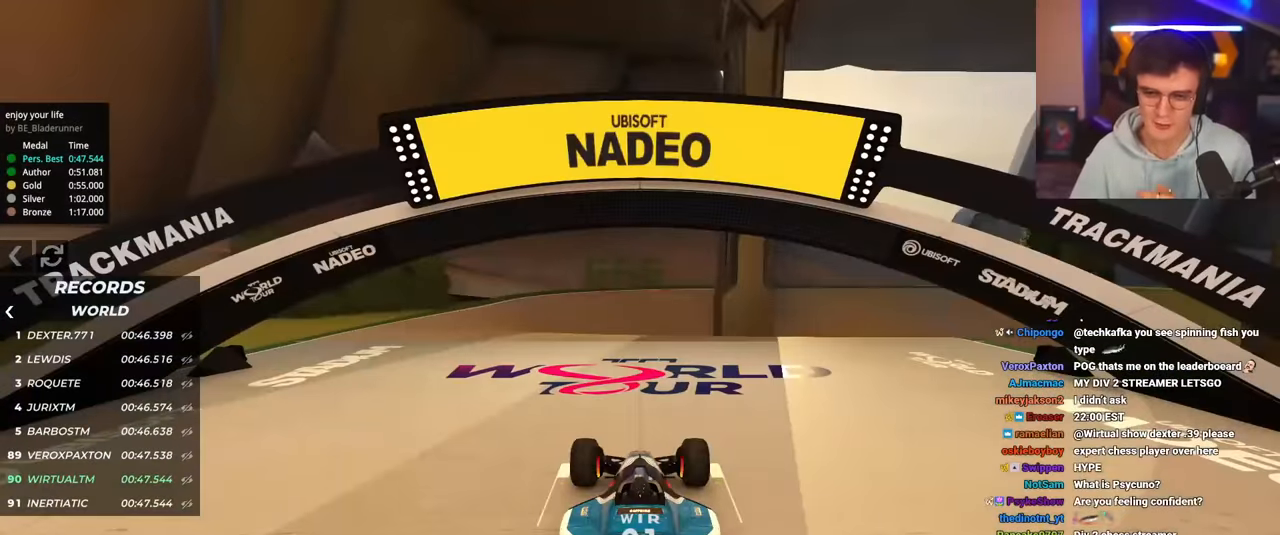
{"keys": ["up"], "events": []}
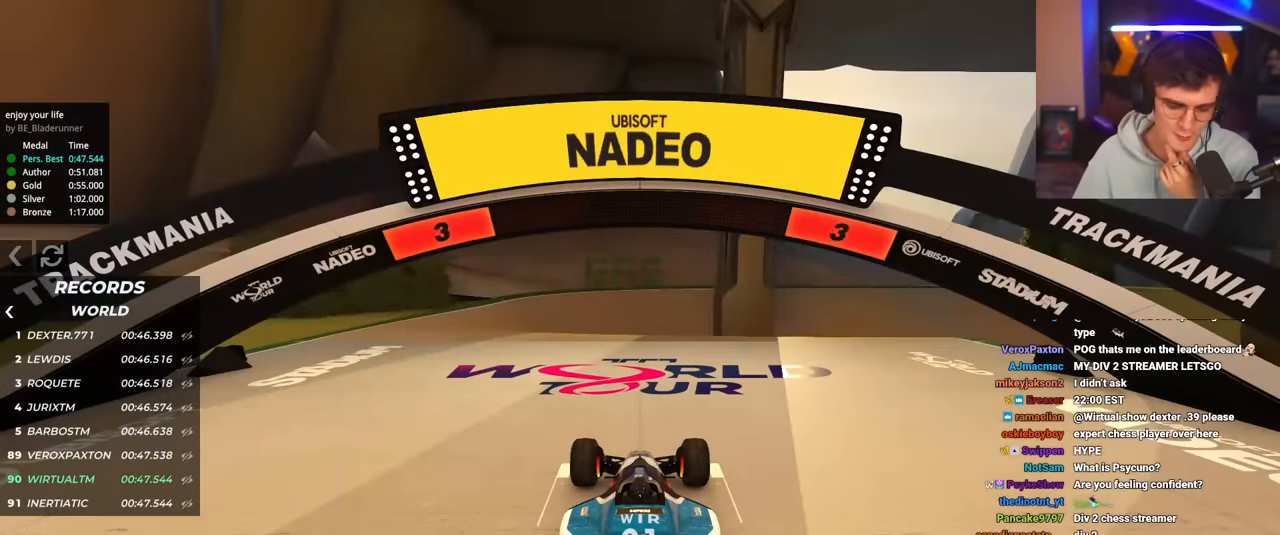
{"keys": ["up"], "events": []}
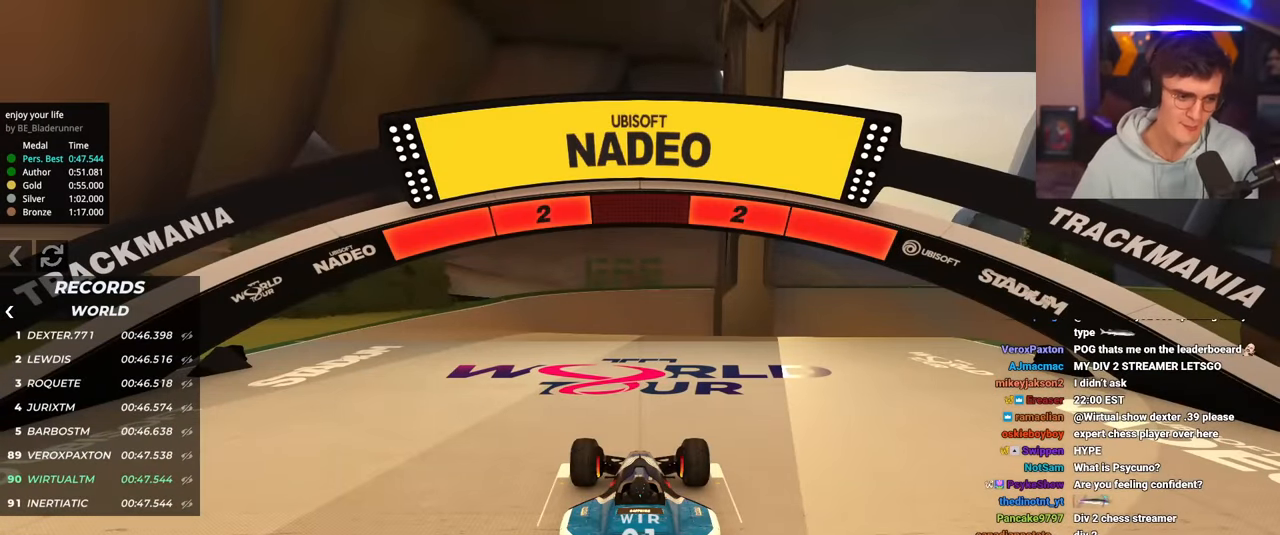
{"keys": ["up"], "events": []}
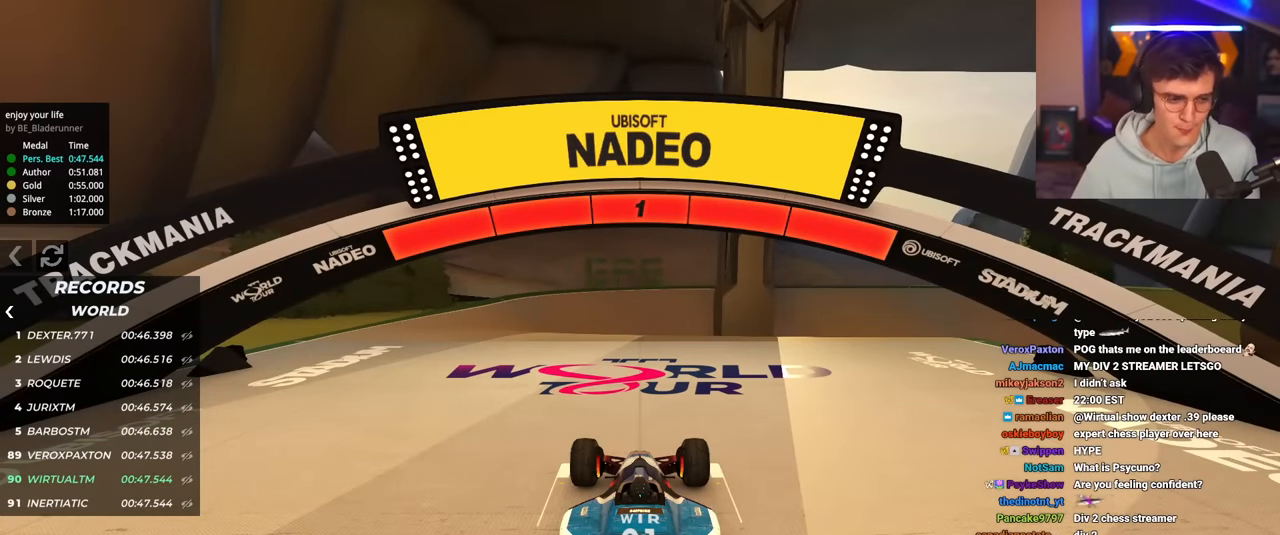
{"keys": ["up"], "events": []}
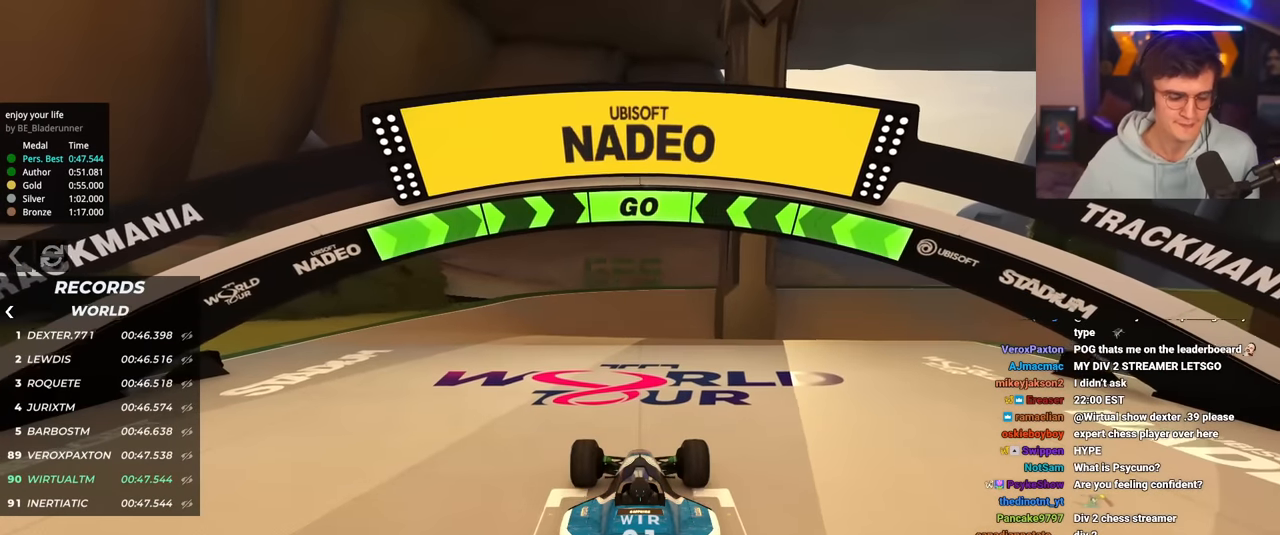
{"keys": ["up"], "events": []}
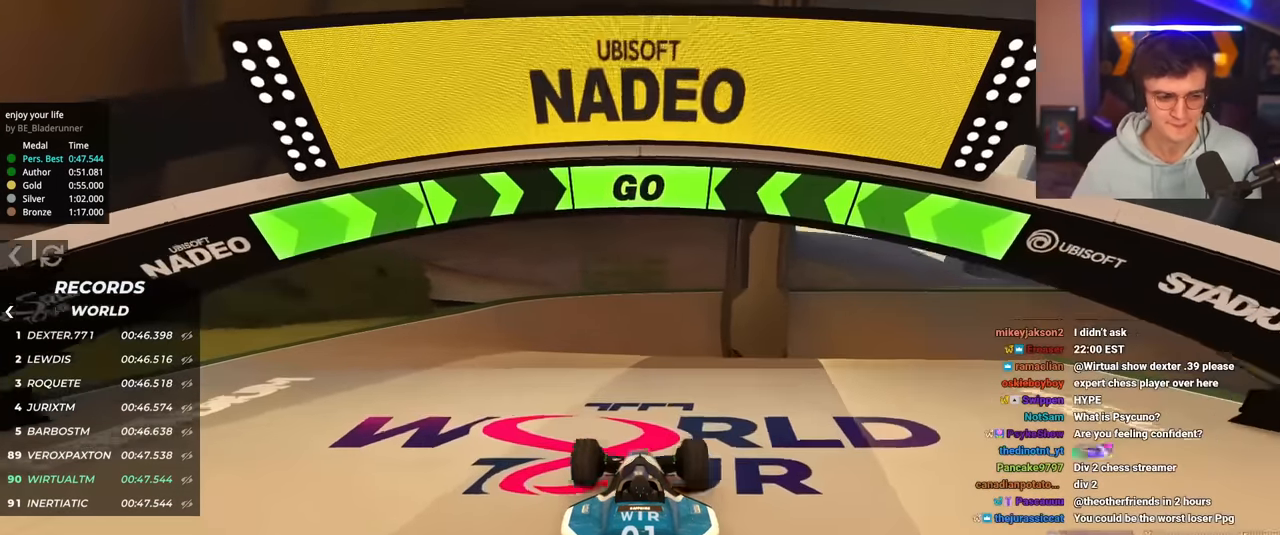
{"keys": ["up"], "events": []}
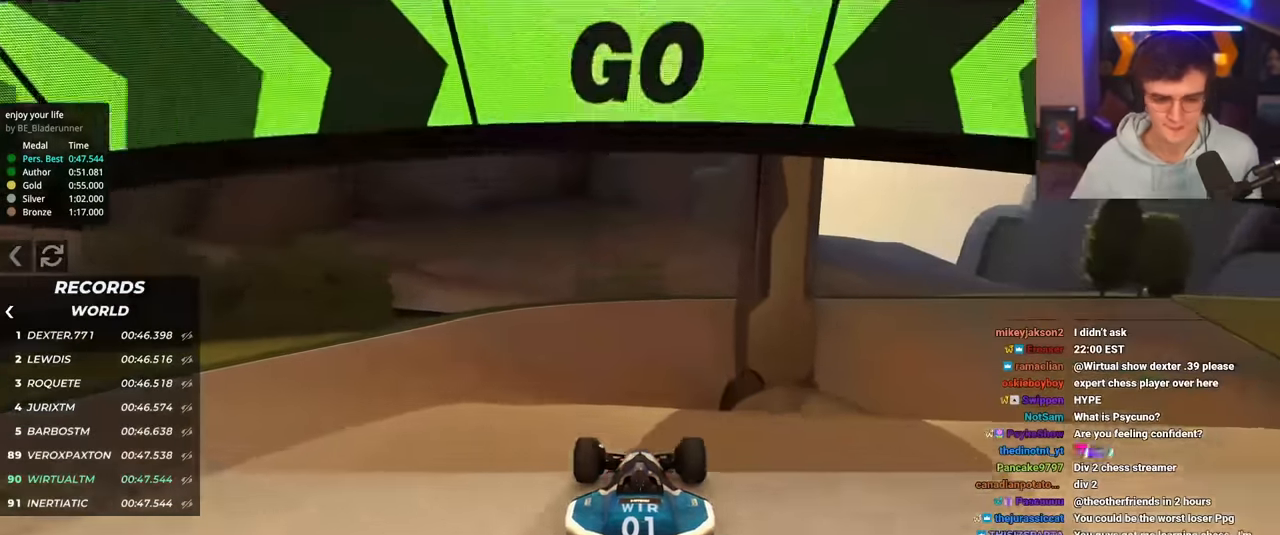
{"keys": ["up"], "events": []}
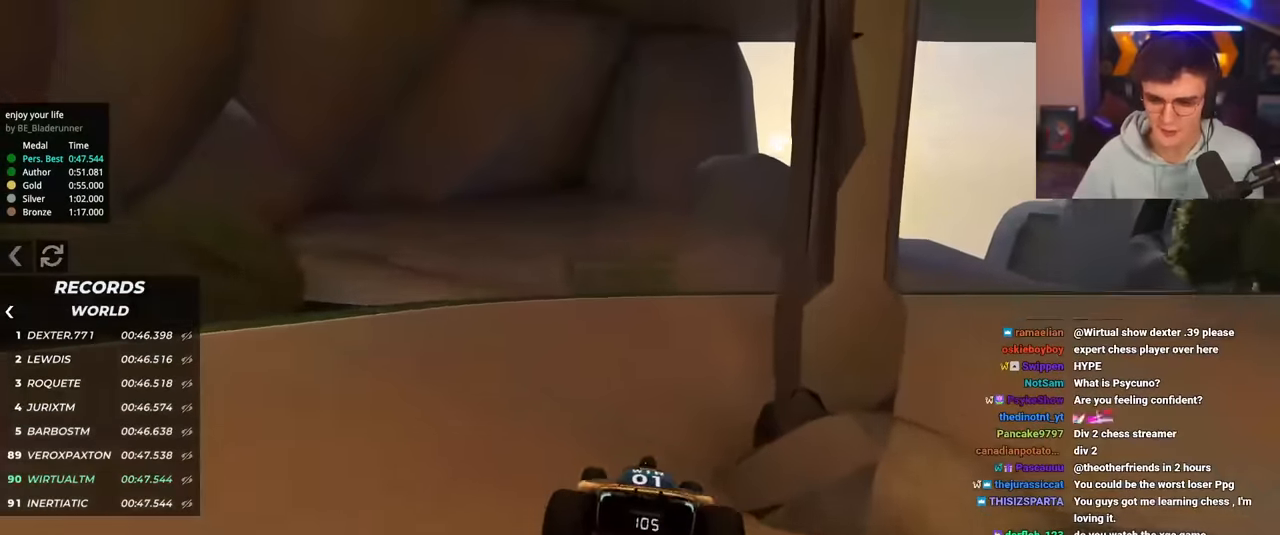
{"keys": ["right", "up"], "events": [[233, "right", "down"], [333, "right", "up"], [417, "right", "down"]]}
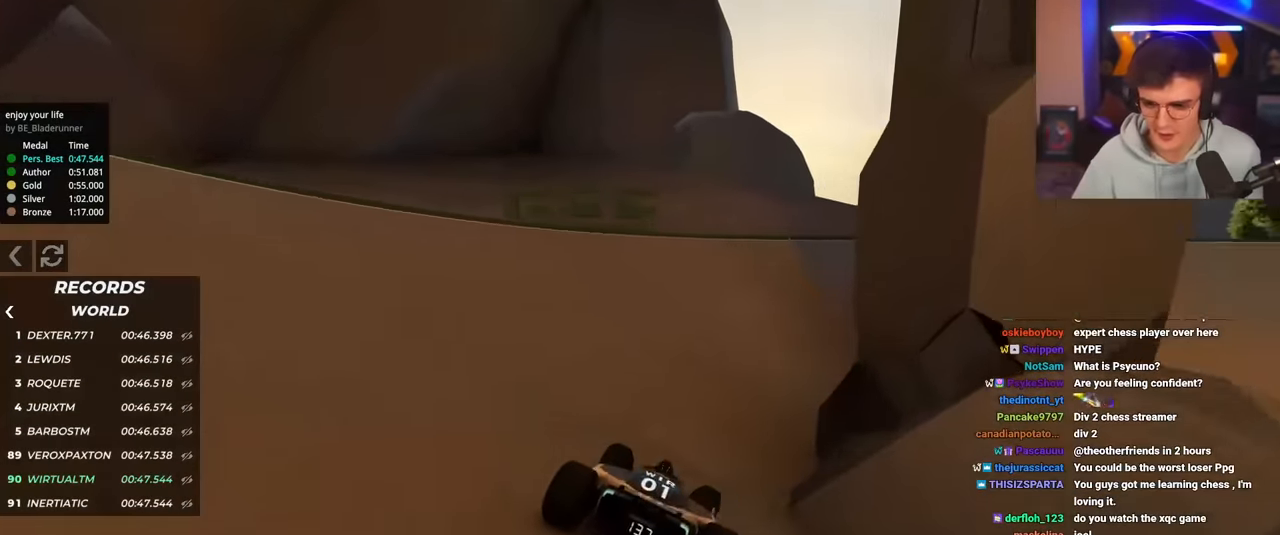
{"keys": ["right", "up"], "events": []}
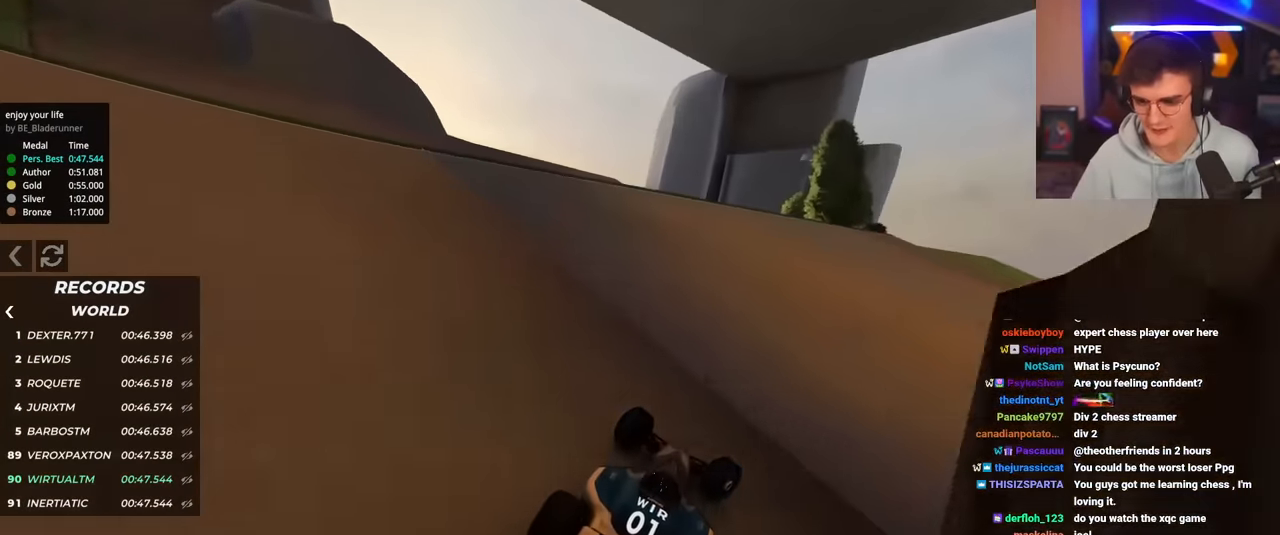
{"keys": ["right", "up"], "events": []}
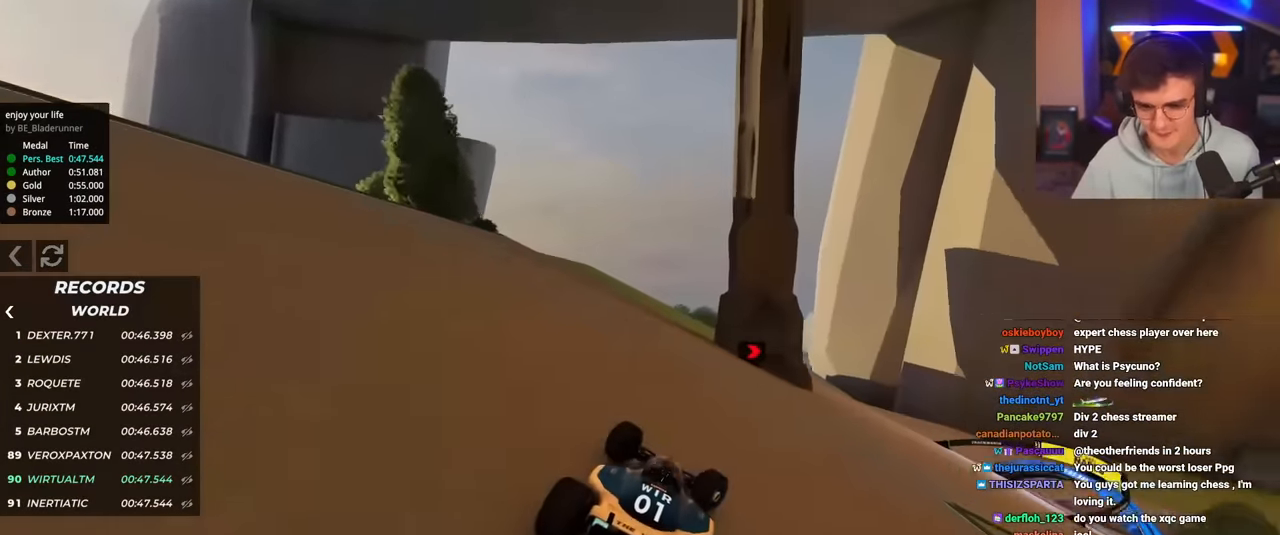
{"keys": ["up"], "events": [[150, "right", "up"], [284, "right", "down"], [468, "right", "up"]]}
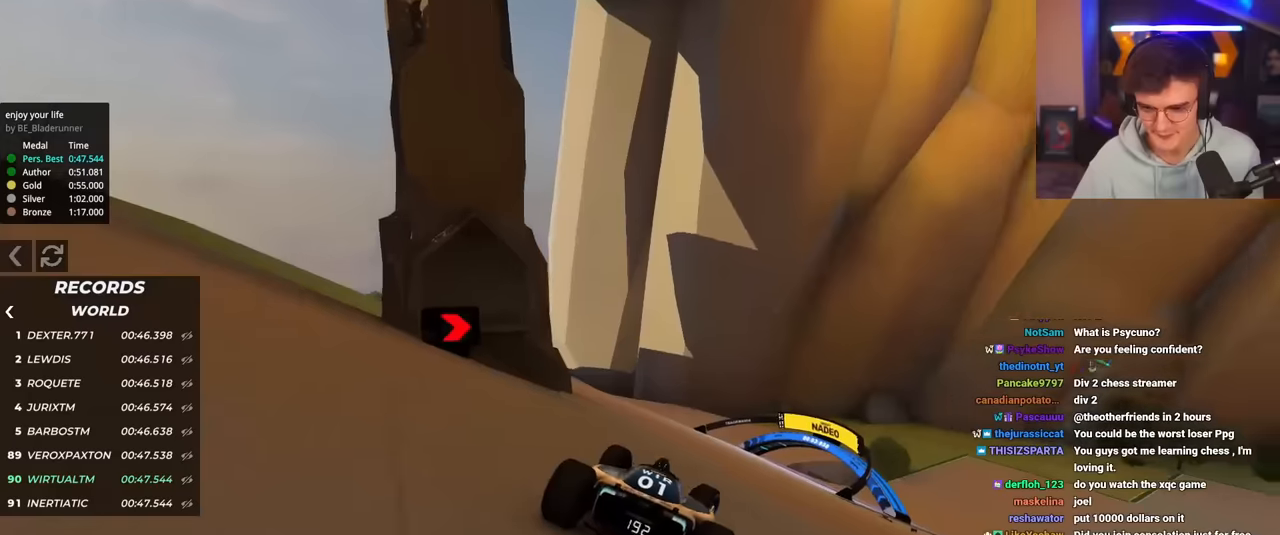
{"keys": ["right", "up"], "events": [[150, "right", "down"], [250, "right", "up"], [350, "right", "down"]]}
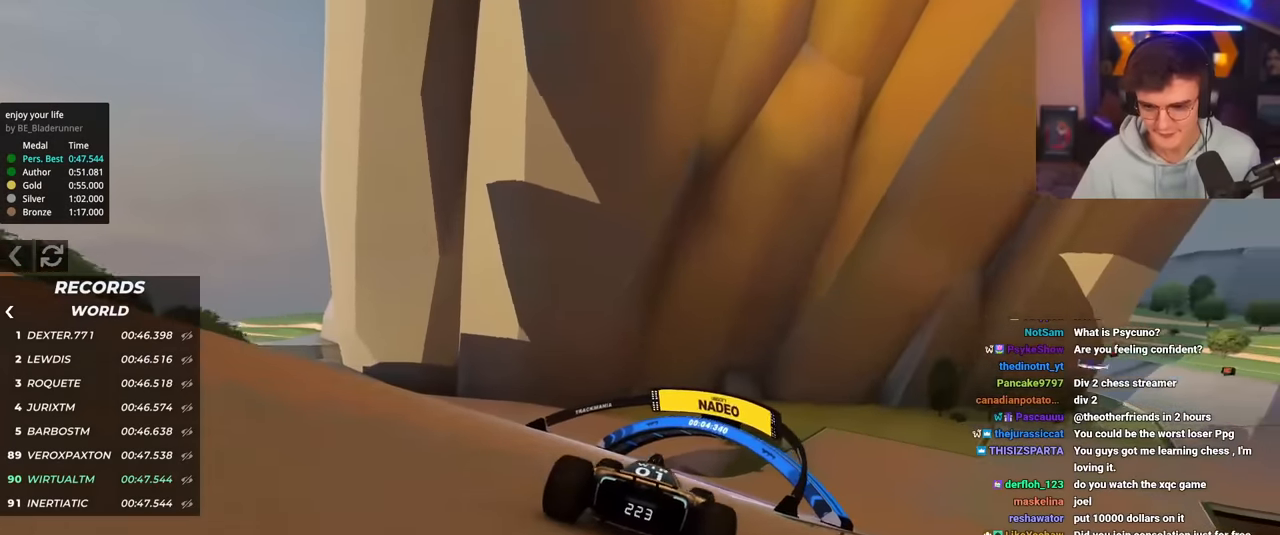
{"keys": ["right", "up"], "events": []}
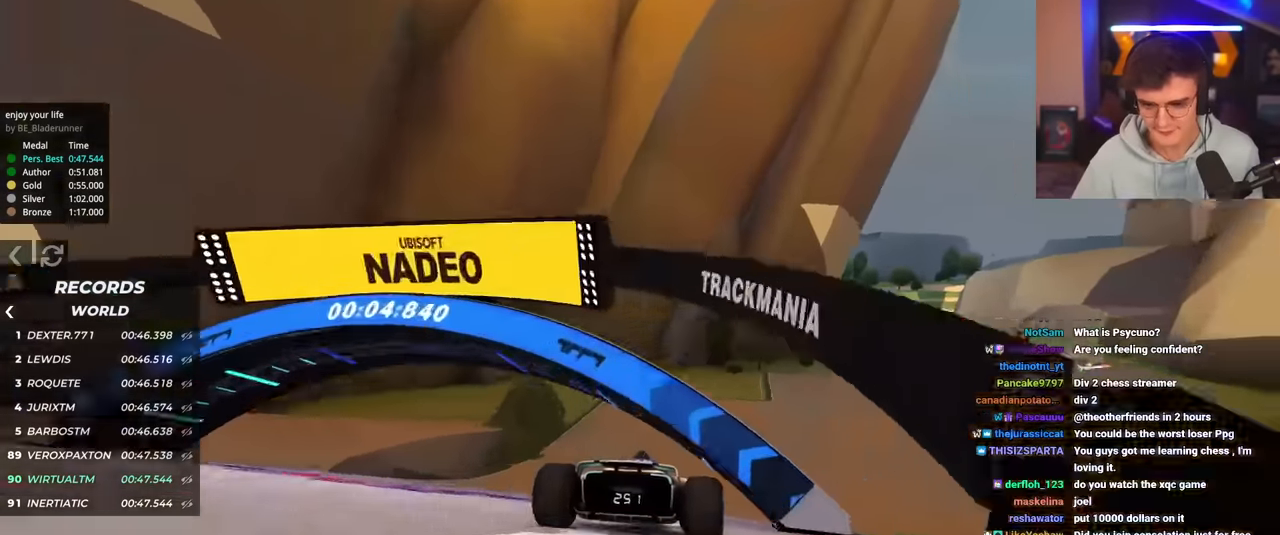
{"keys": ["right", "up"], "events": []}
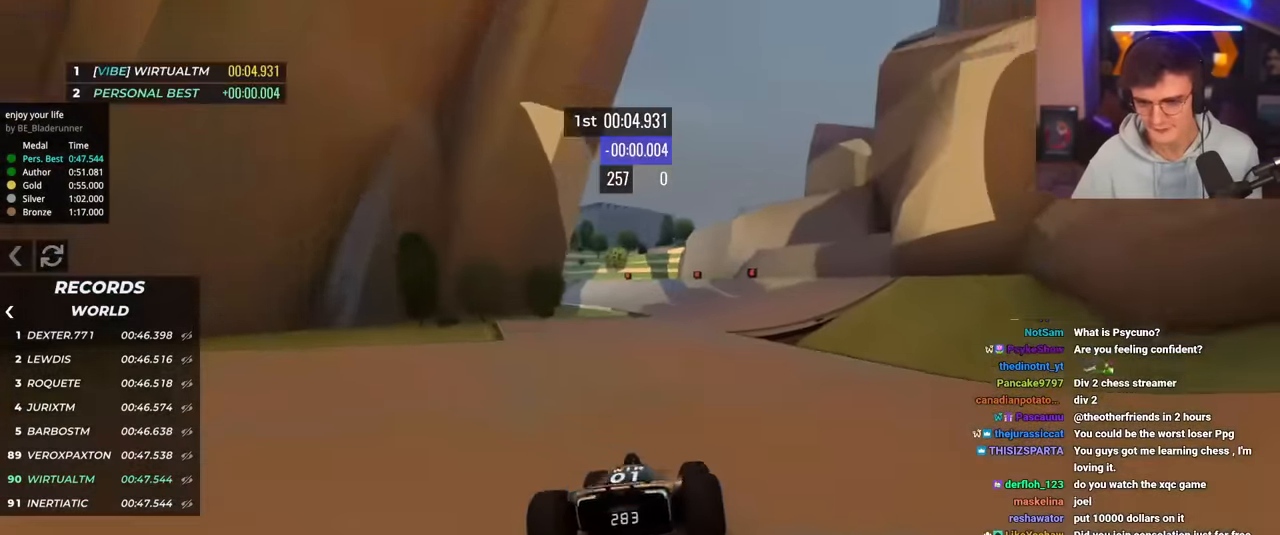
{"keys": ["left", "up"], "events": [[66, "right", "up"], [300, "left", "down"], [400, "left", "up"], [433, "left", "down"]]}
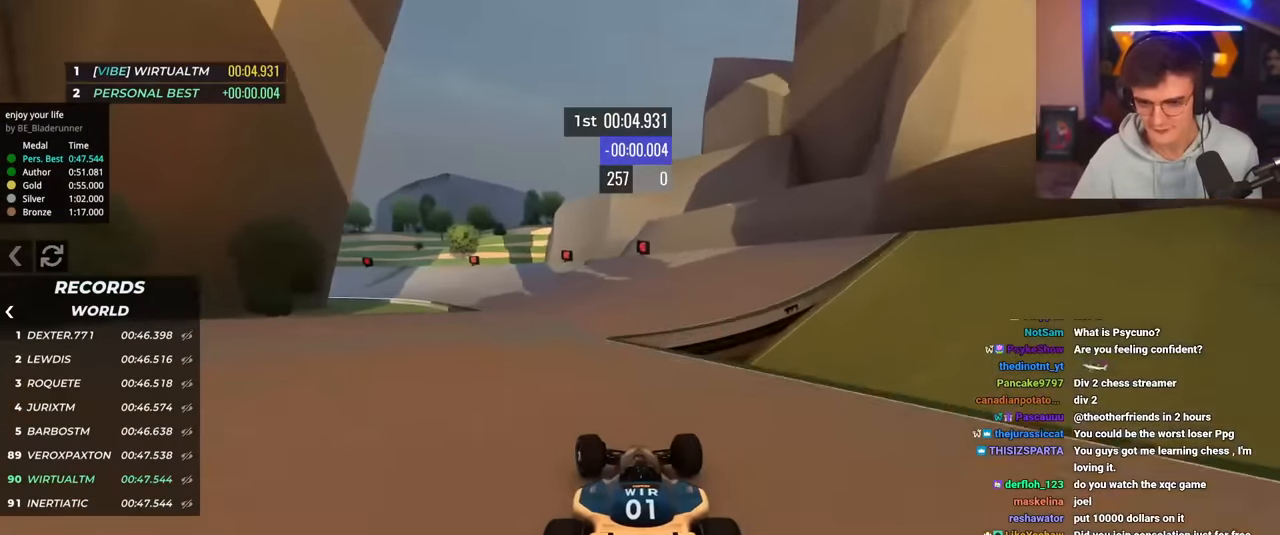
{"keys": ["left", "up"], "events": []}
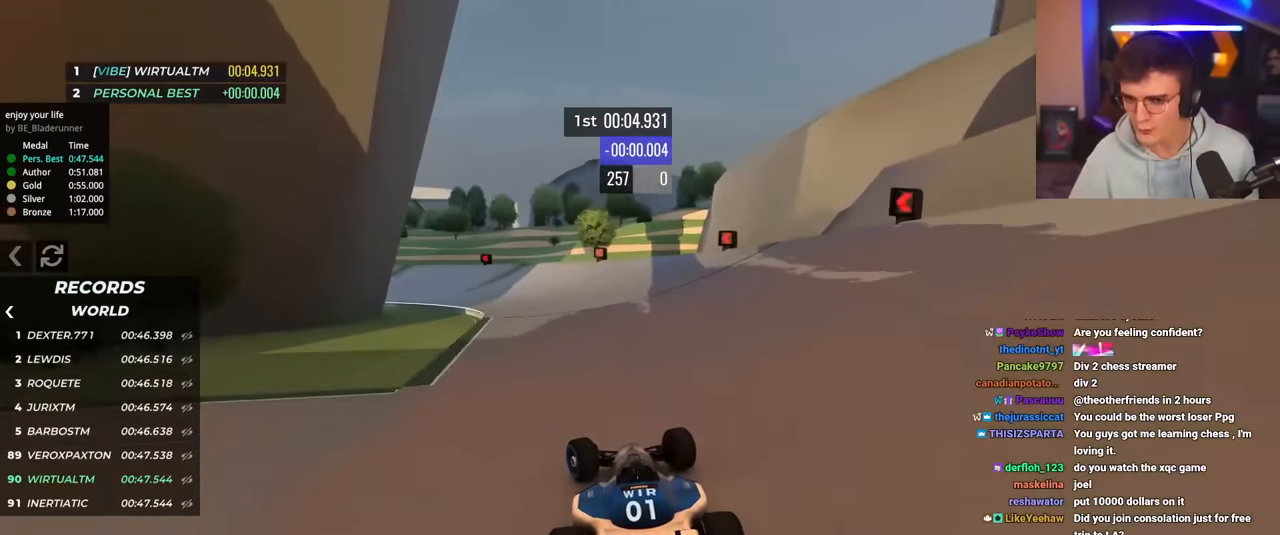
{"keys": ["left", "up"], "events": [[166, "brake", "down"], [450, "brake", "up"]]}
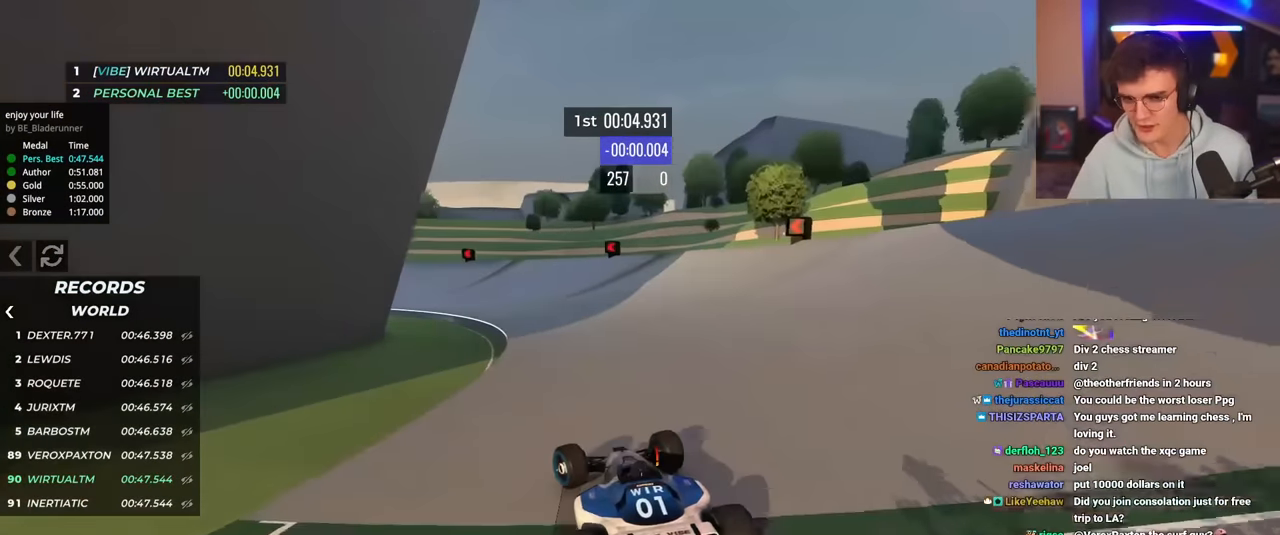
{"keys": ["left", "up"], "events": []}